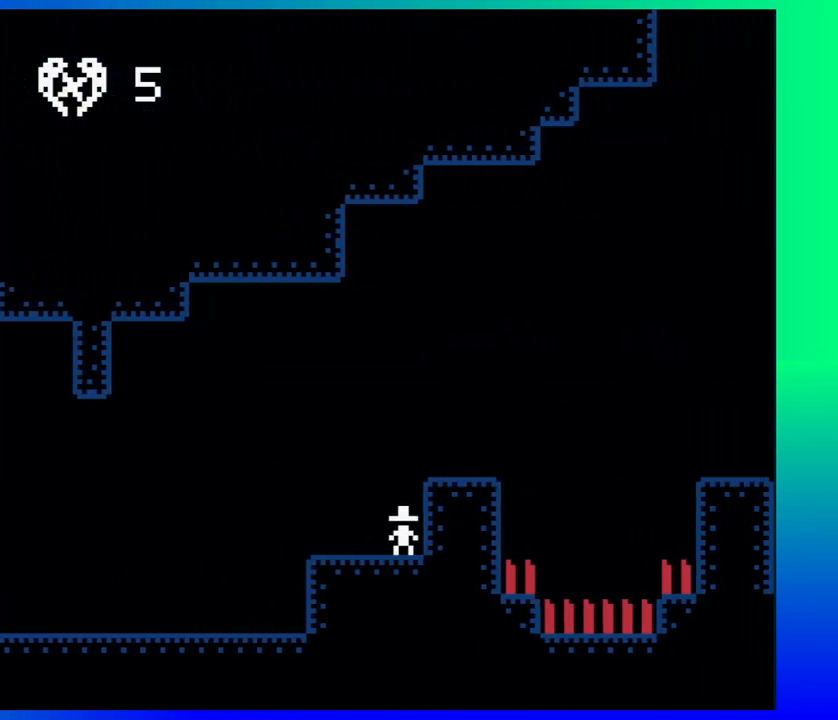
Gameplay with a controller (Nintendo layout); each line is a JSON object with the inputs held at the frame after it. "events" lists button and stick changes between this image and that frame as [ms after this image, input, new state], when the widget could be followed in between. Not read: L1 L2 L3 R1 R2 R3 left_stick right_stick.
{"buttons": [], "events": [[67, "B", "down"], [67, "DPAD_RIGHT", "up"], [250, "B", "up"], [300, "DPAD_RIGHT", "down"], [350, "DPAD_UP", "down"], [367, "DPAD_UP", "up"], [483, "DPAD_RIGHT", "up"]]}
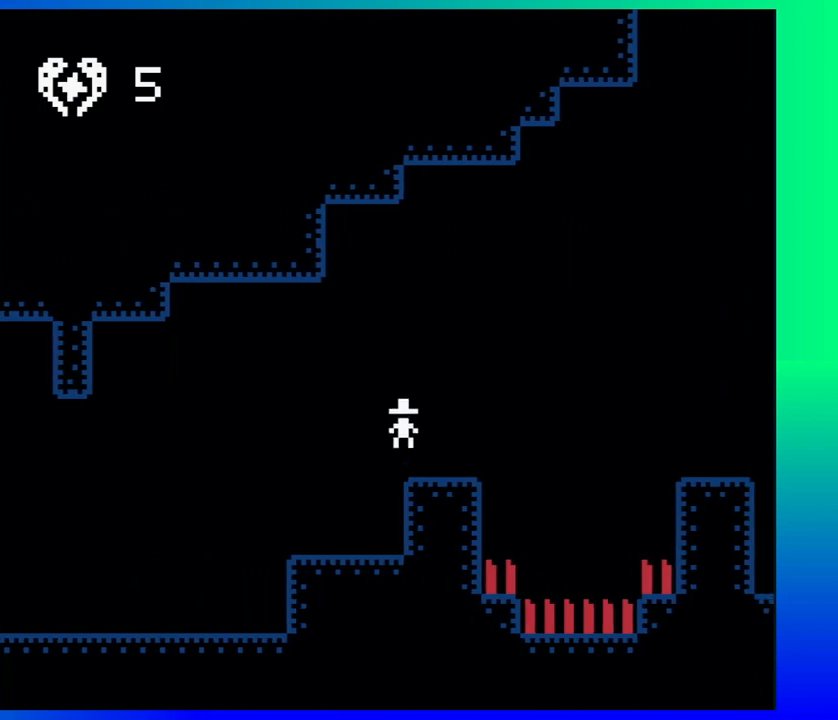
{"buttons": ["B", "DPAD_UP", "DPAD_RIGHT"], "events": [[233, "DPAD_RIGHT", "down"], [283, "DPAD_UP", "down"], [433, "B", "down"]]}
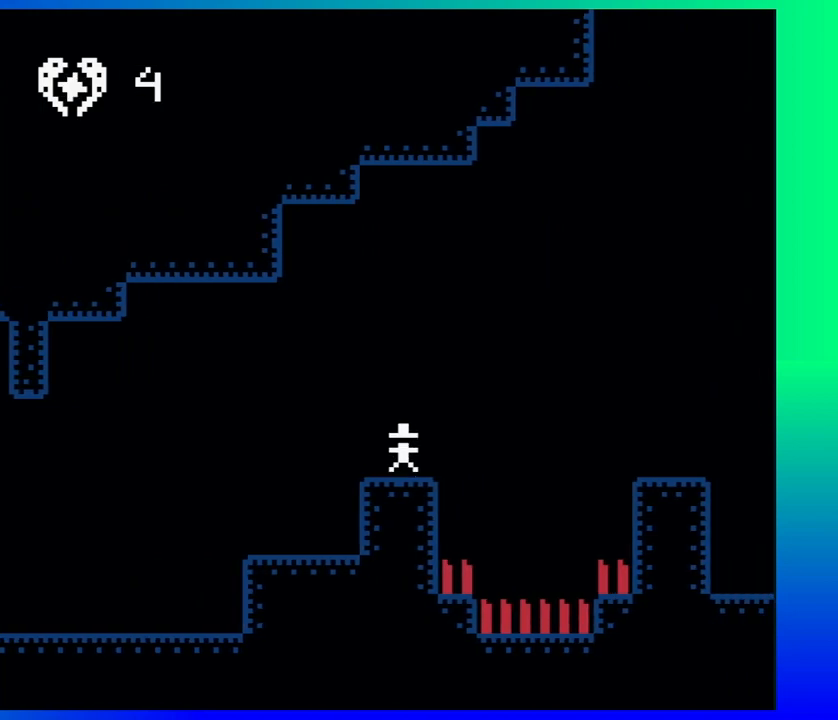
{"buttons": ["DPAD_RIGHT"], "events": [[167, "DPAD_UP", "up"], [333, "B", "up"]]}
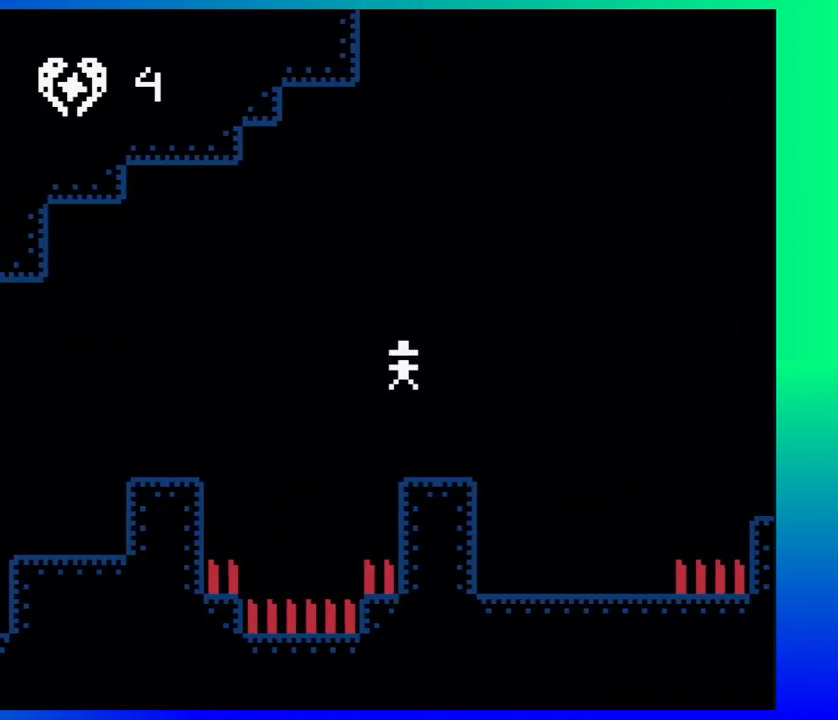
{"buttons": ["DPAD_RIGHT"], "events": [[350, "DPAD_LEFT", "down"], [350, "DPAD_RIGHT", "up"], [450, "DPAD_LEFT", "up"], [483, "DPAD_RIGHT", "down"]]}
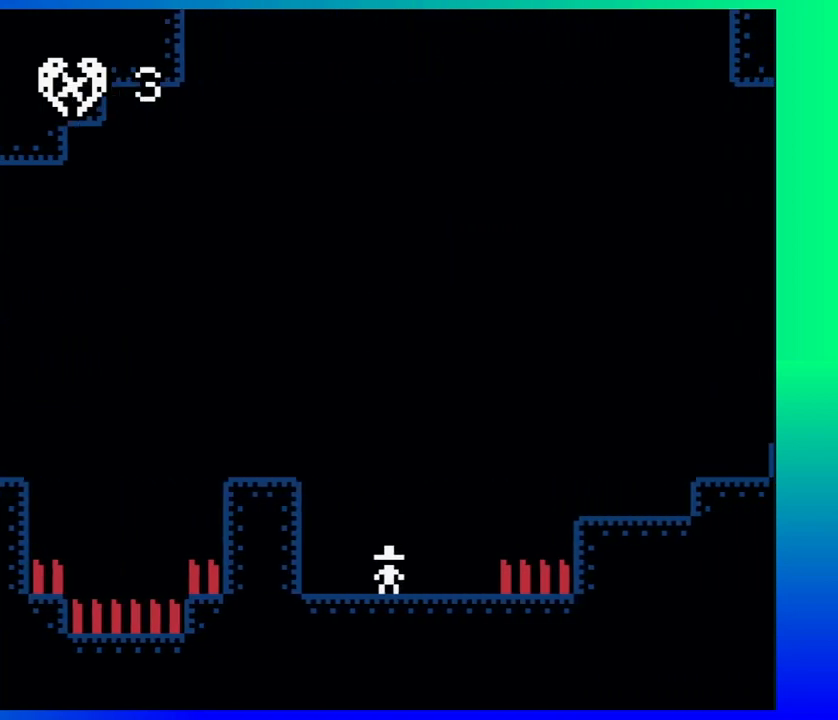
{"buttons": ["DPAD_RIGHT"], "events": [[167, "B", "down"], [417, "B", "up"]]}
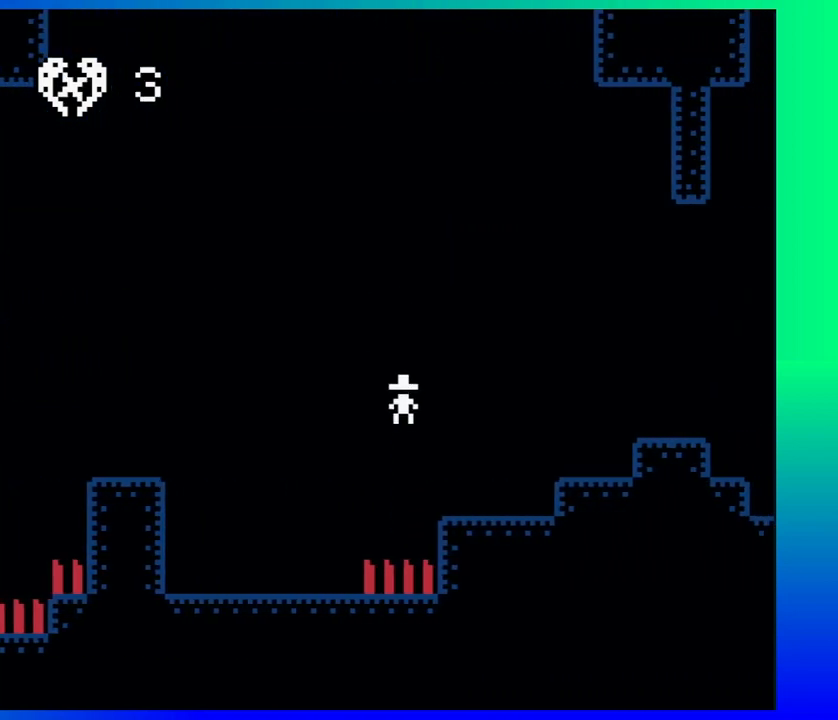
{"buttons": ["DPAD_RIGHT"], "events": [[250, "B", "down"], [417, "B", "up"]]}
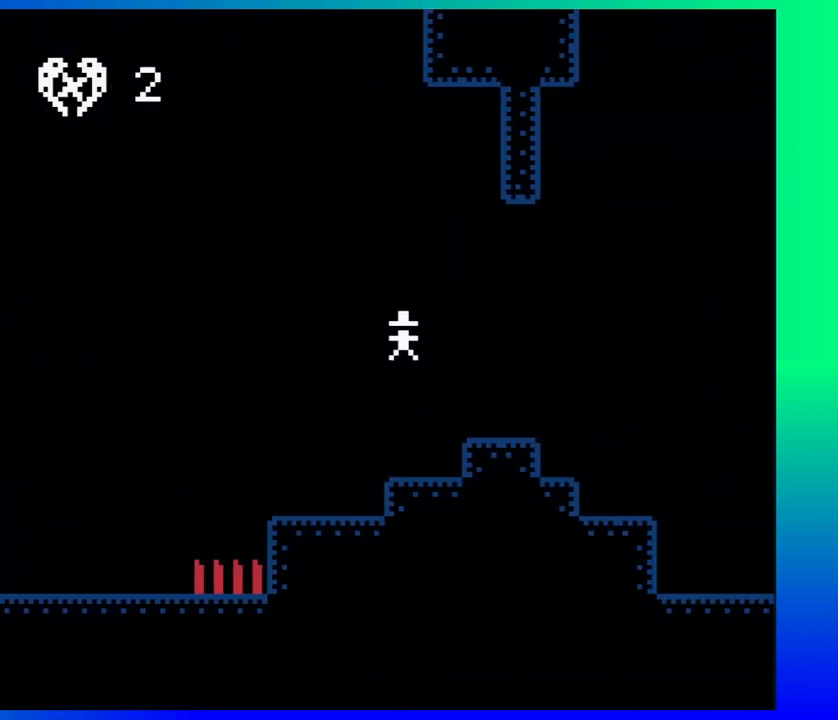
{"buttons": ["DPAD_RIGHT"], "events": []}
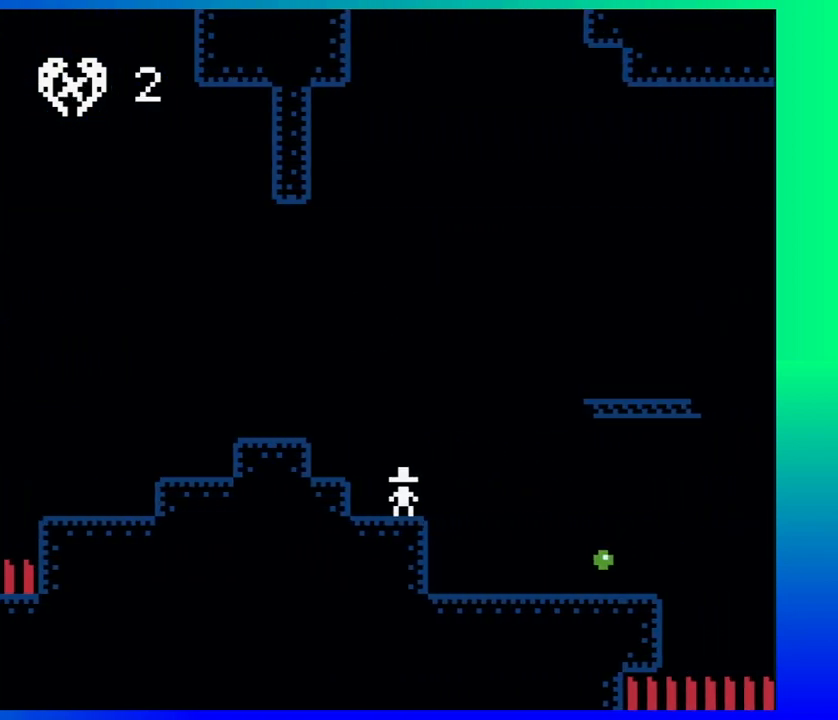
{"buttons": ["DPAD_LEFT"], "events": [[433, "DPAD_RIGHT", "up"], [450, "DPAD_LEFT", "down"]]}
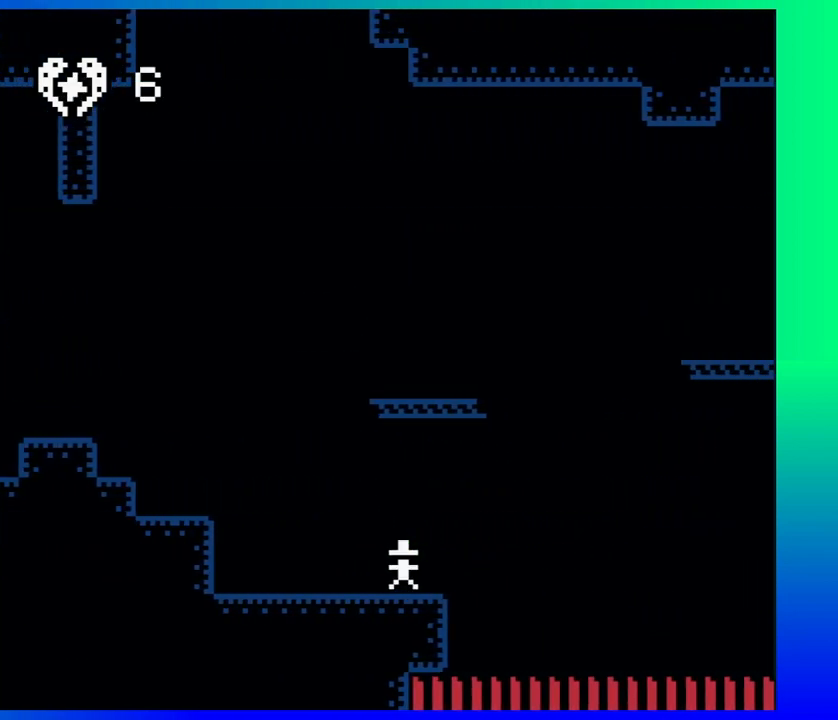
{"buttons": ["DPAD_LEFT"], "events": [[133, "B", "down"], [383, "B", "up"]]}
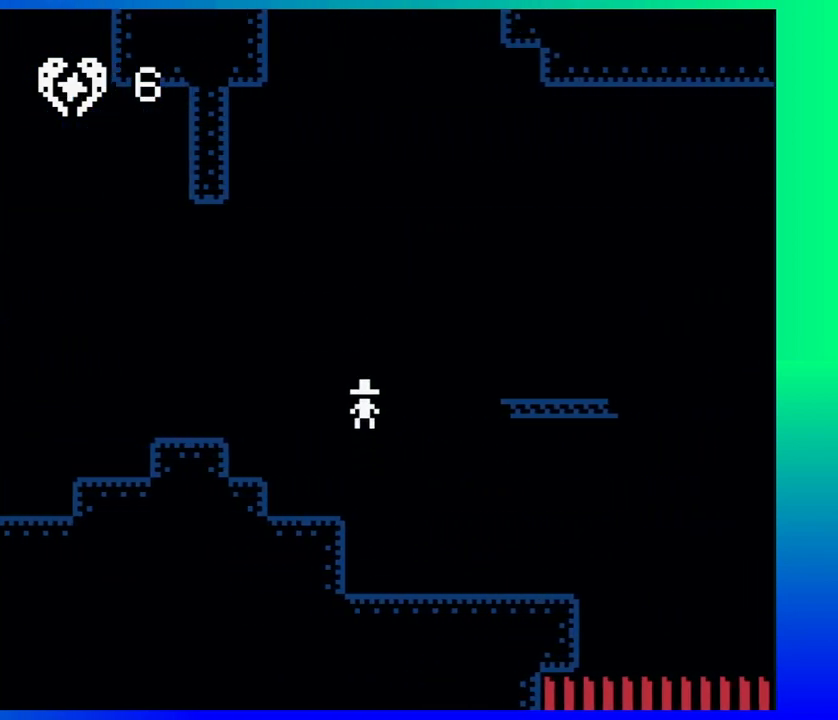
{"buttons": ["B", "DPAD_UP", "DPAD_RIGHT"], "events": [[133, "DPAD_LEFT", "up"], [317, "DPAD_RIGHT", "down"], [400, "DPAD_UP", "down"], [467, "B", "down"]]}
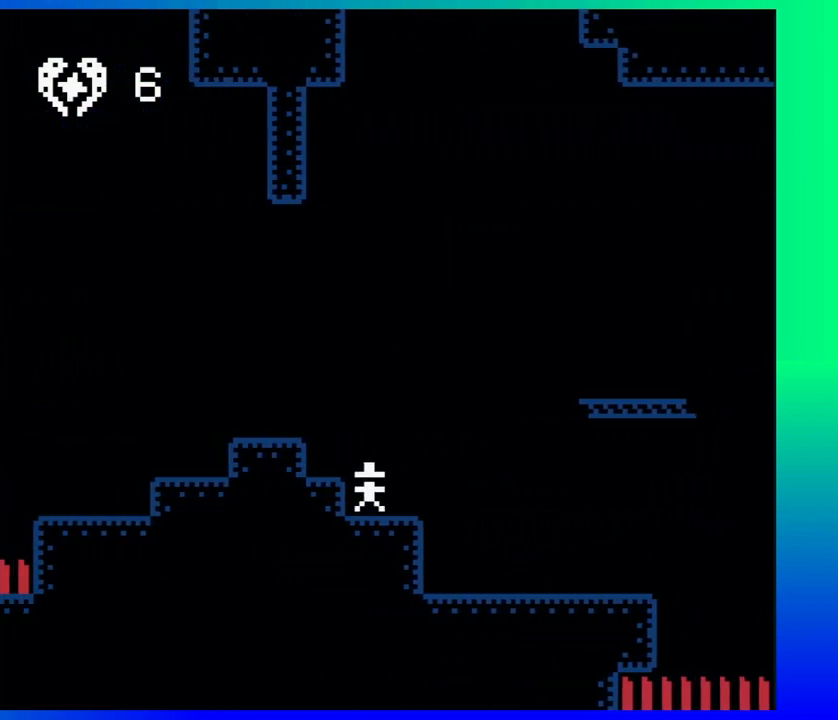
{"buttons": ["DPAD_RIGHT"], "events": [[217, "DPAD_UP", "up"], [383, "B", "up"]]}
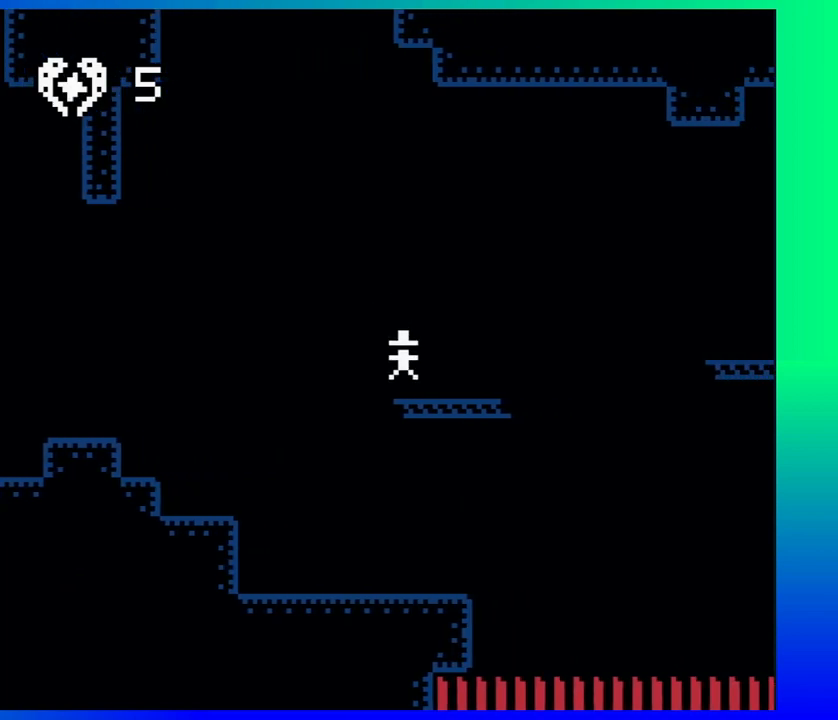
{"buttons": ["B", "DPAD_RIGHT"], "events": [[117, "B", "down"]]}
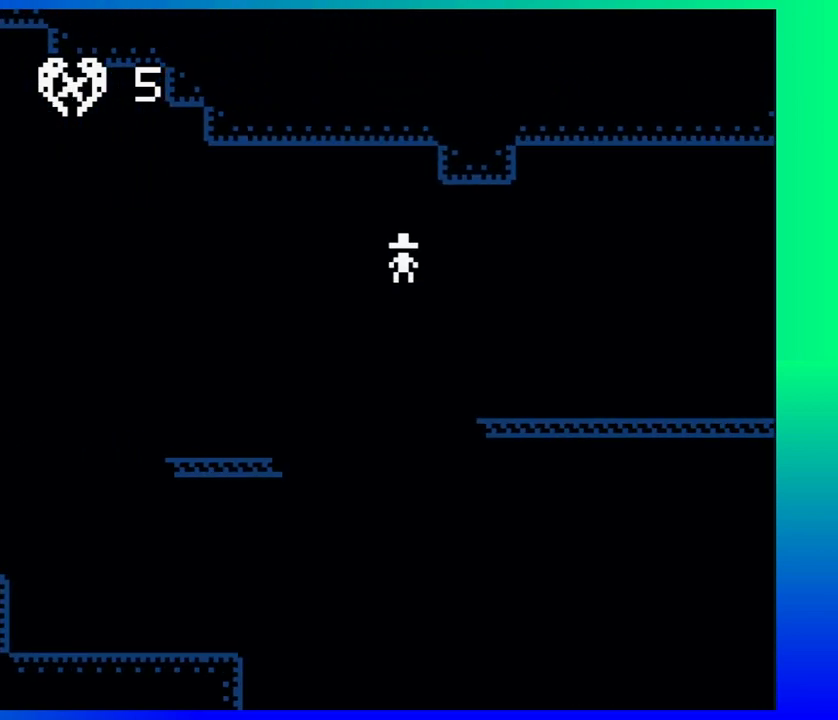
{"buttons": ["DPAD_RIGHT"], "events": [[17, "B", "up"]]}
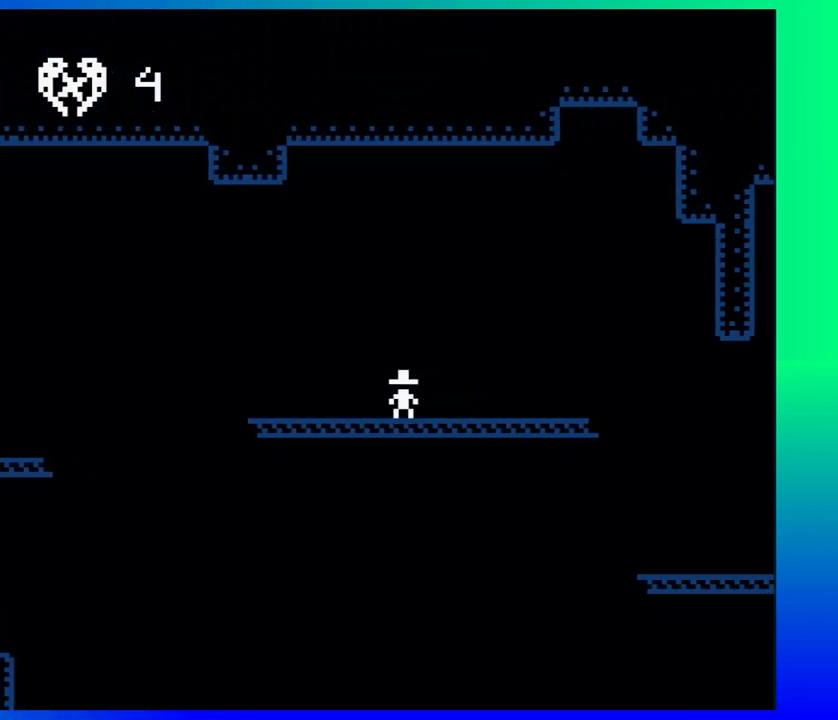
{"buttons": ["DPAD_RIGHT"], "events": []}
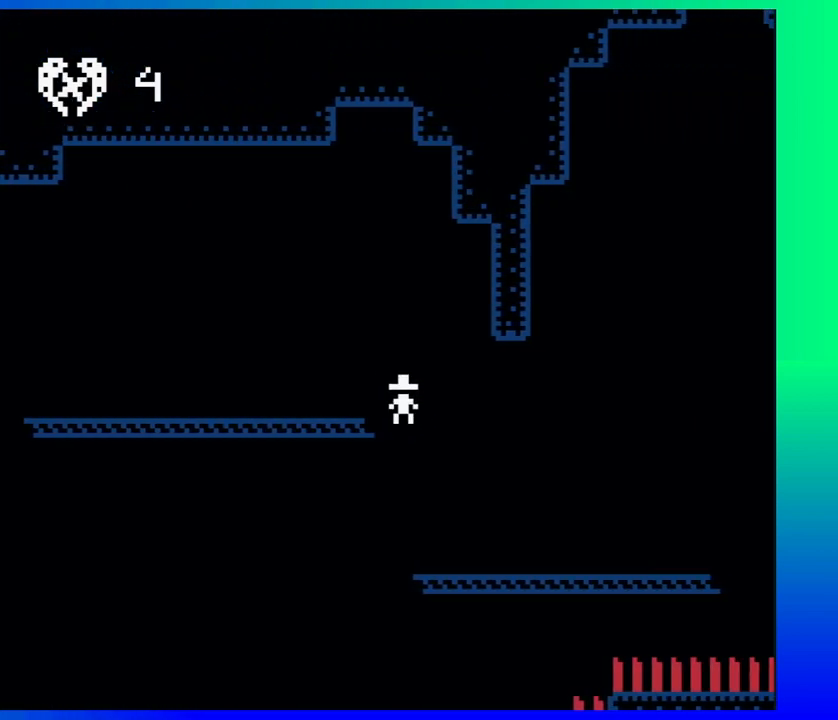
{"buttons": ["DPAD_RIGHT"], "events": []}
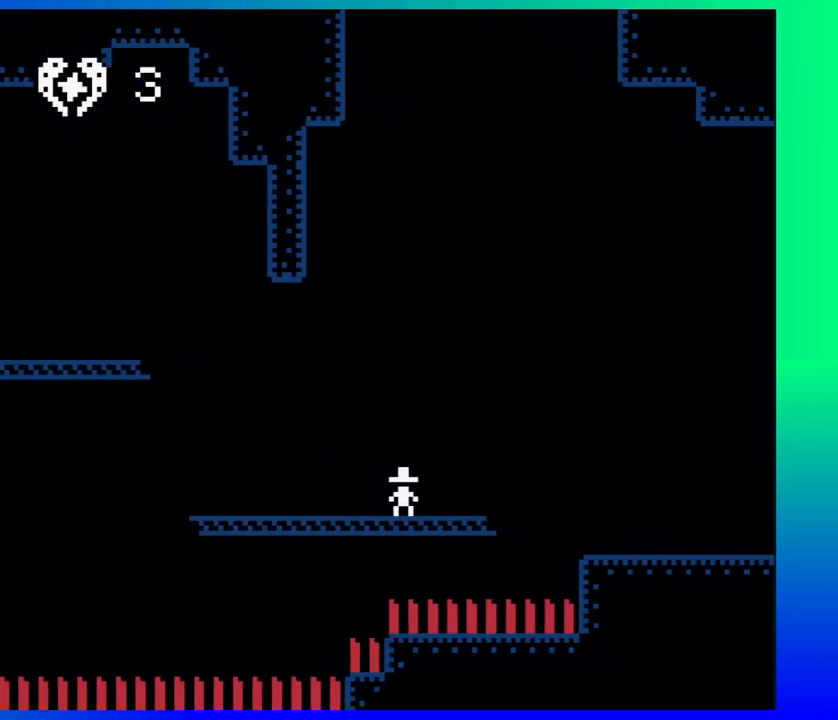
{"buttons": ["DPAD_RIGHT"], "events": [[17, "B", "down"], [183, "B", "up"]]}
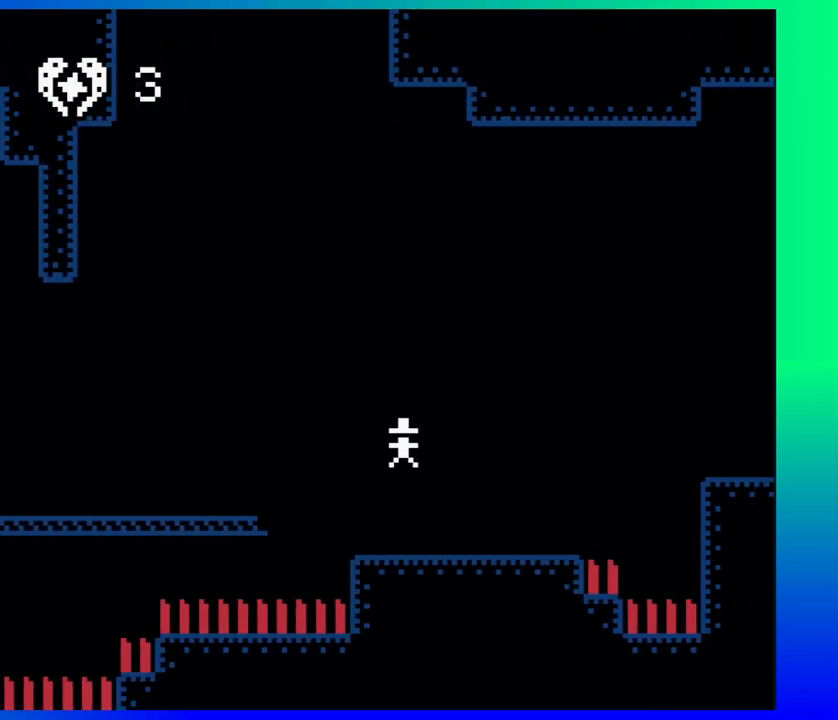
{"buttons": ["DPAD_RIGHT"], "events": [[250, "B", "down"], [500, "B", "up"]]}
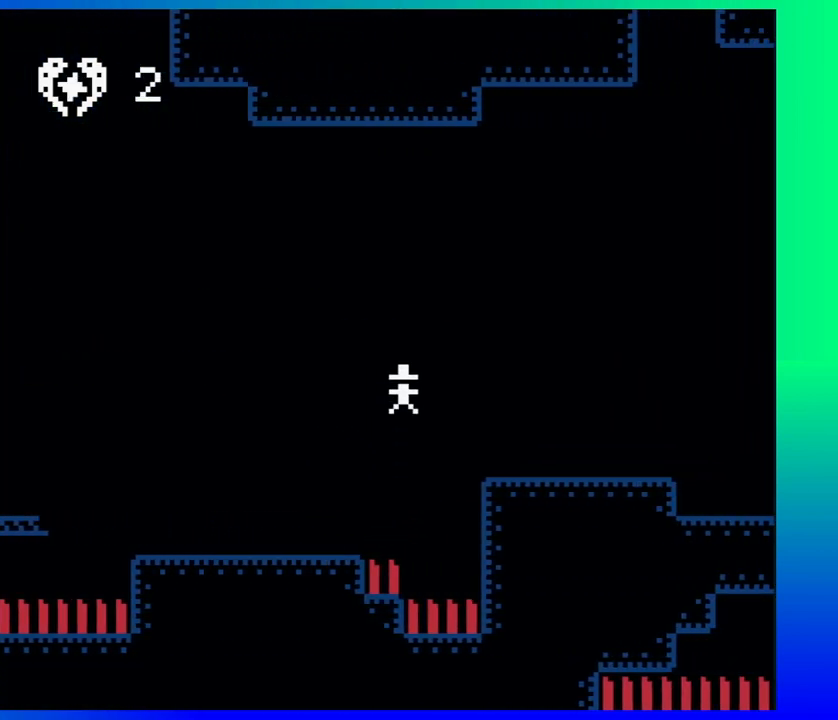
{"buttons": ["DPAD_RIGHT"], "events": []}
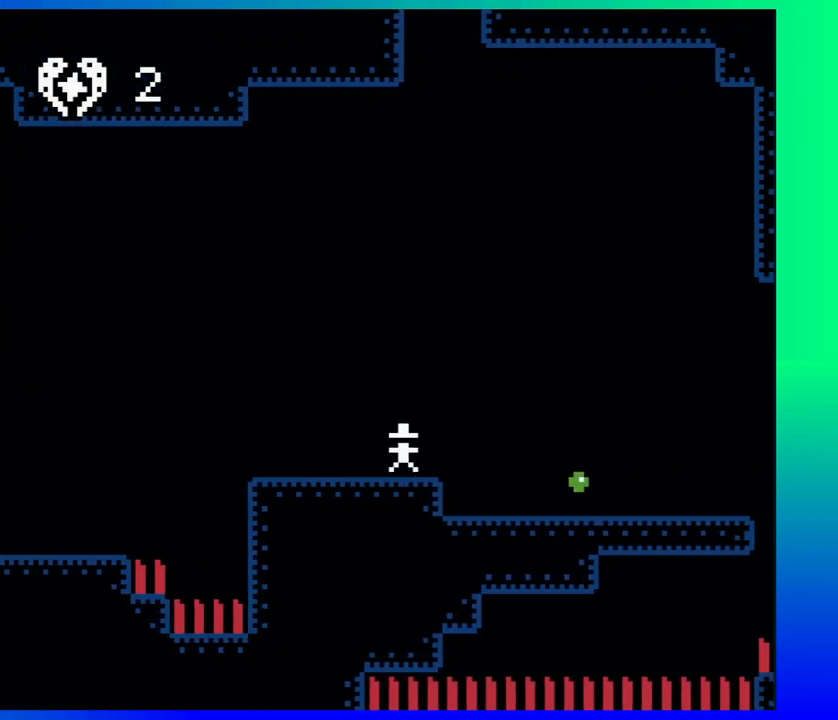
{"buttons": ["DPAD_RIGHT"], "events": []}
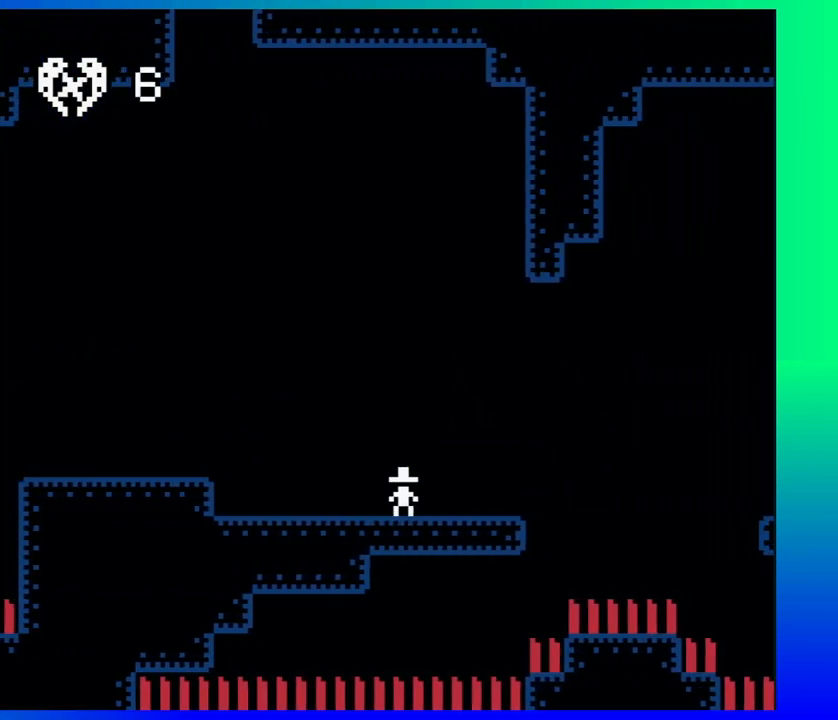
{"buttons": ["B", "DPAD_RIGHT"], "events": [[183, "B", "down"]]}
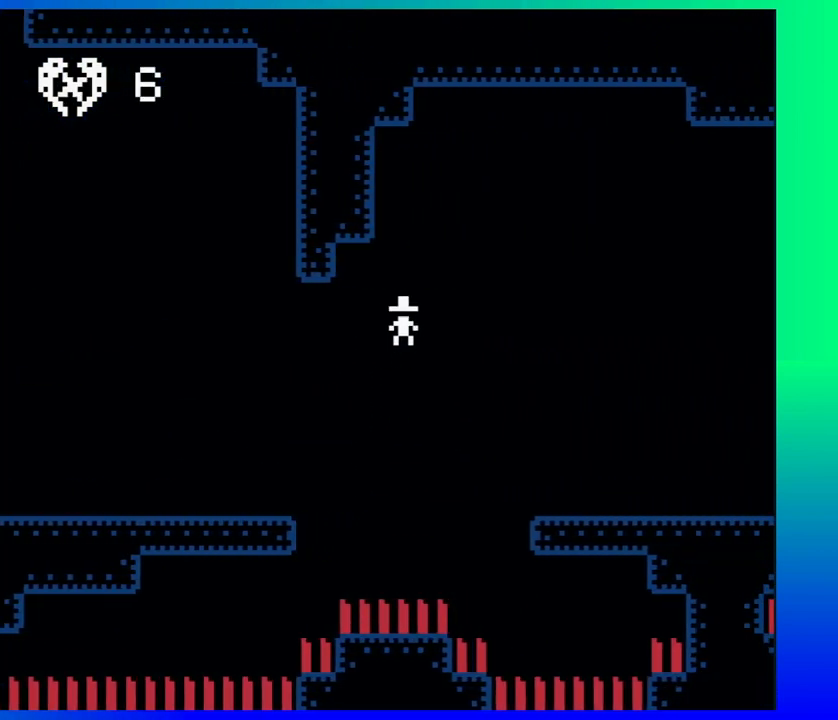
{"buttons": ["DPAD_RIGHT"], "events": [[67, "B", "up"]]}
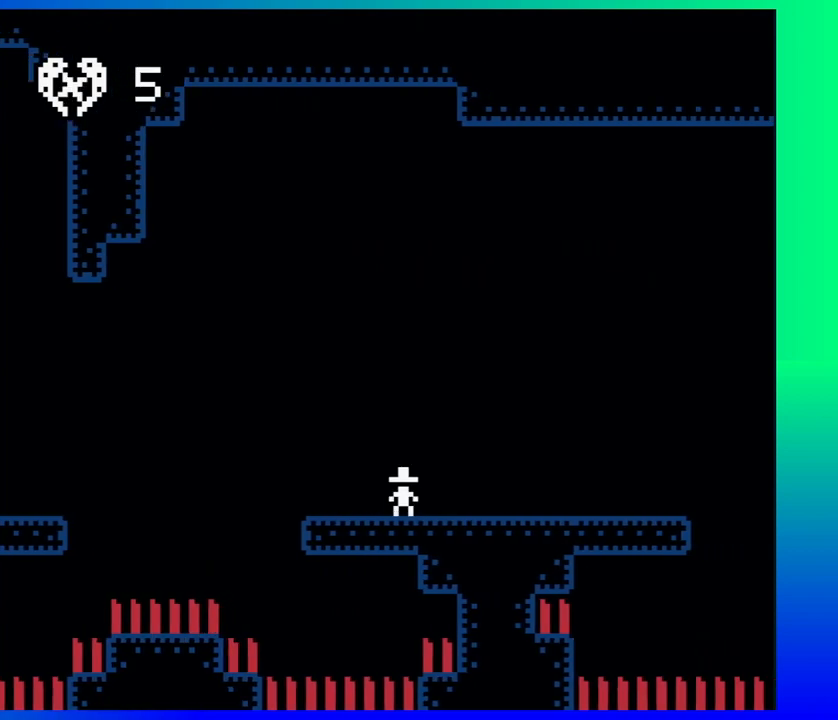
{"buttons": ["DPAD_RIGHT"], "events": []}
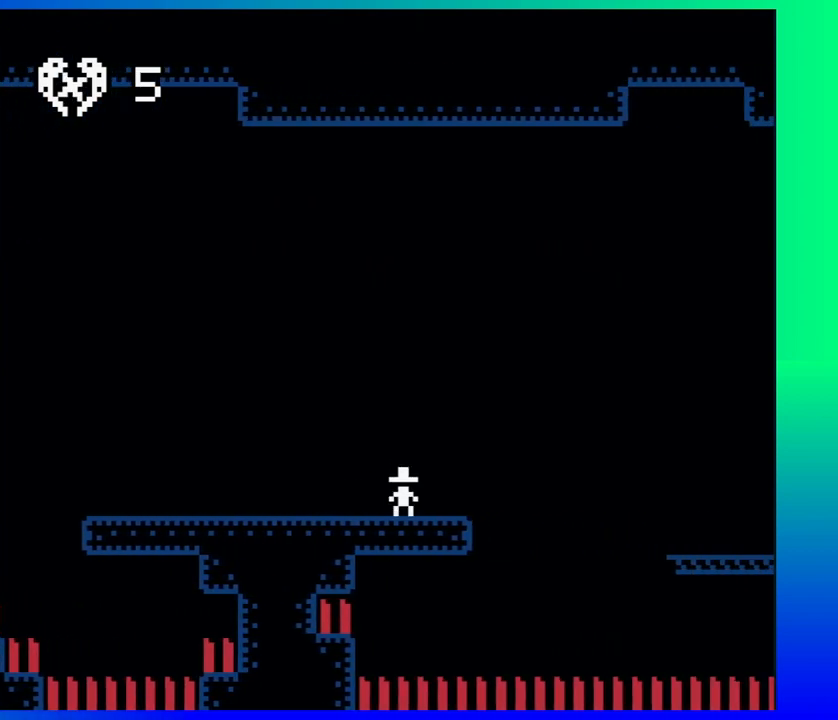
{"buttons": ["DPAD_RIGHT"], "events": [[50, "B", "down"], [300, "B", "up"]]}
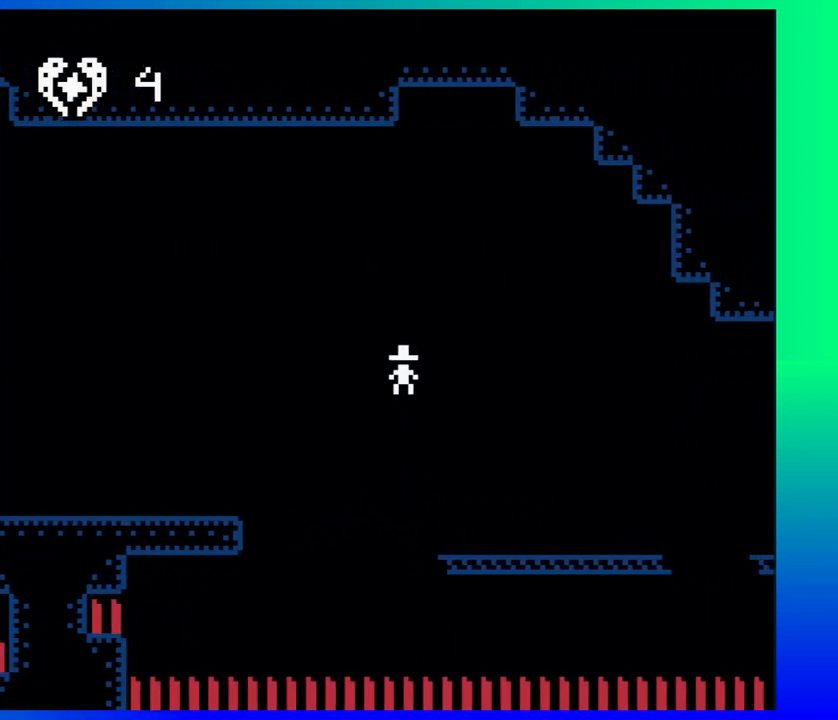
{"buttons": ["B", "DPAD_RIGHT"], "events": [[450, "B", "down"]]}
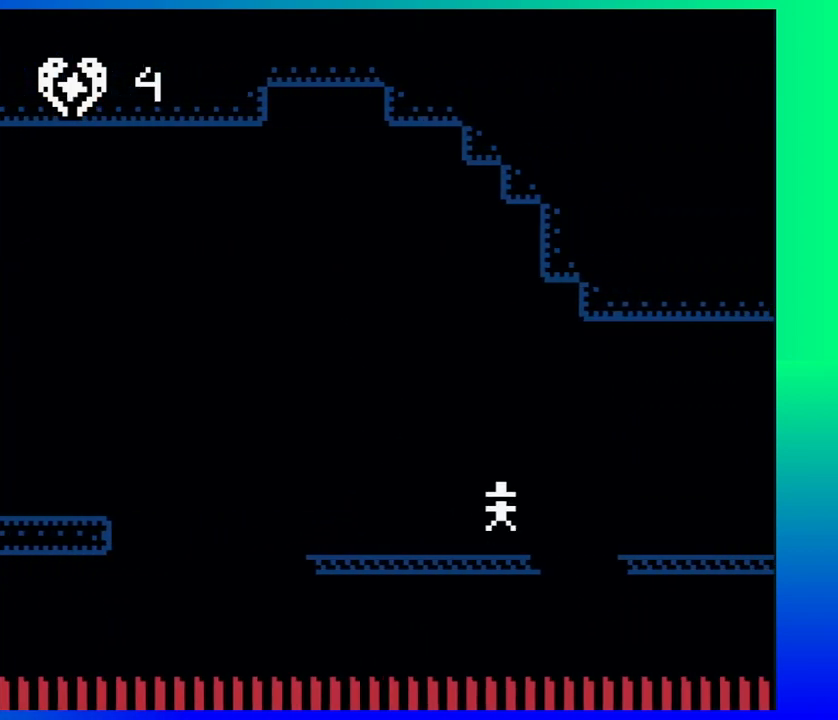
{"buttons": ["DPAD_RIGHT"], "events": [[117, "B", "up"]]}
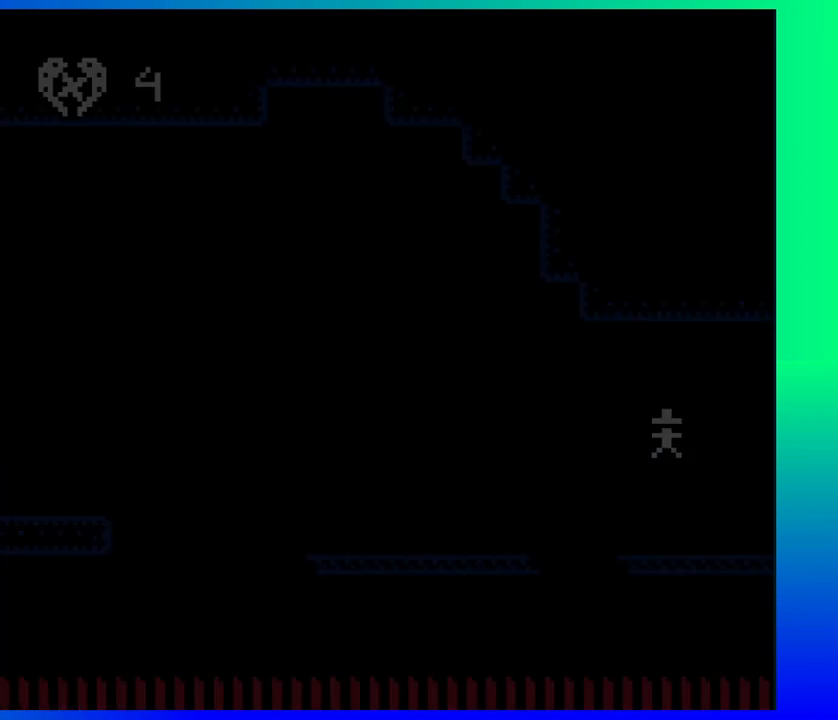
{"buttons": [], "events": [[233, "DPAD_RIGHT", "up"]]}
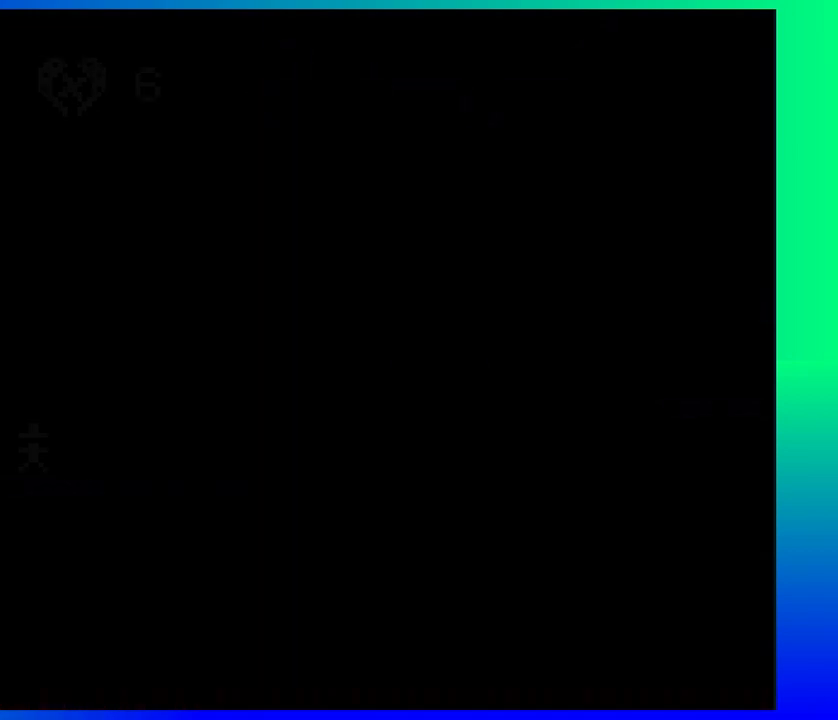
{"buttons": ["DPAD_RIGHT"], "events": [[367, "DPAD_RIGHT", "down"]]}
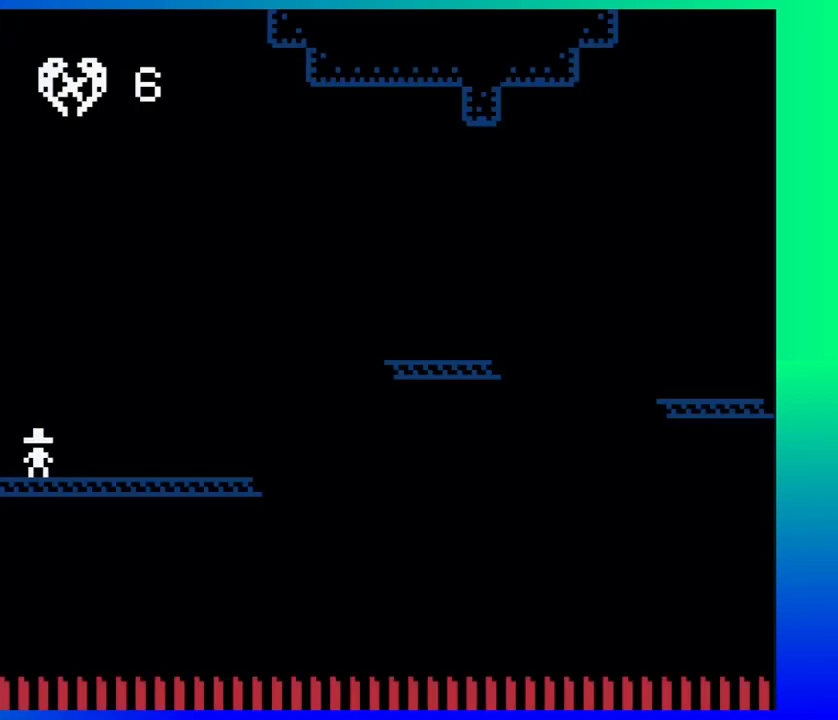
{"buttons": ["B", "DPAD_RIGHT"], "events": [[300, "B", "down"]]}